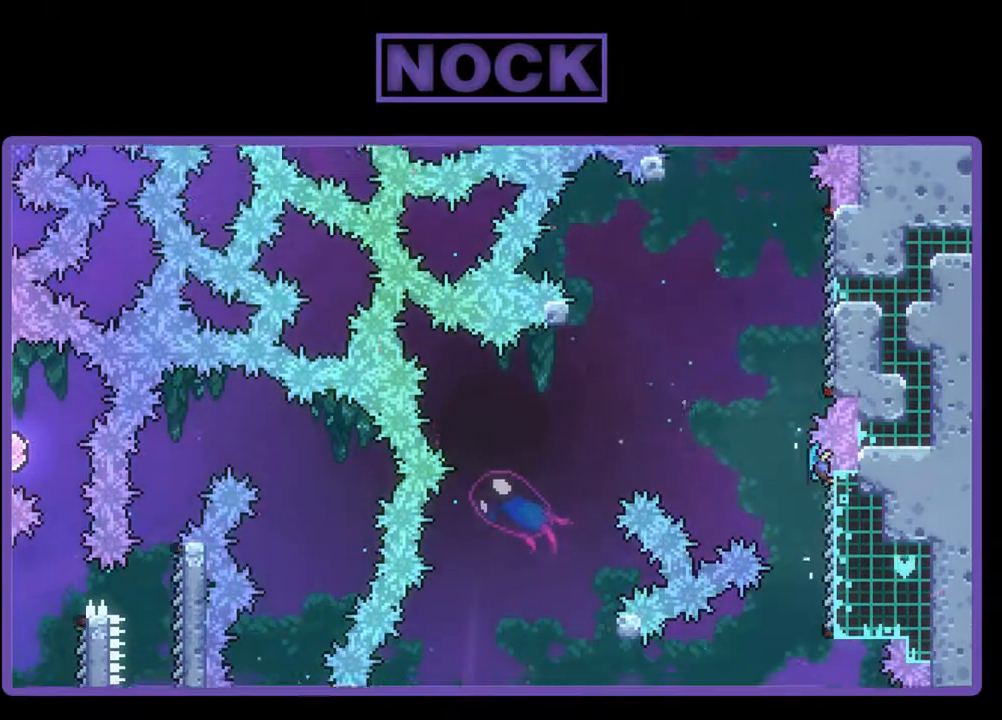
Gameplay with a controller (PlayStation layout); each line is a JSON object with the inputs held at the frame after it. "events" lists button and stick changes between this image and that frame as [ms after this image, input, new state], when the widget could be followed in between. Not read: left_stick right_stick.
{"buttons": ["R2"], "events": [[133, "DPAD_RIGHT", "up"], [167, "DPAD_UP", "up"], [267, "CROSS", "up"]]}
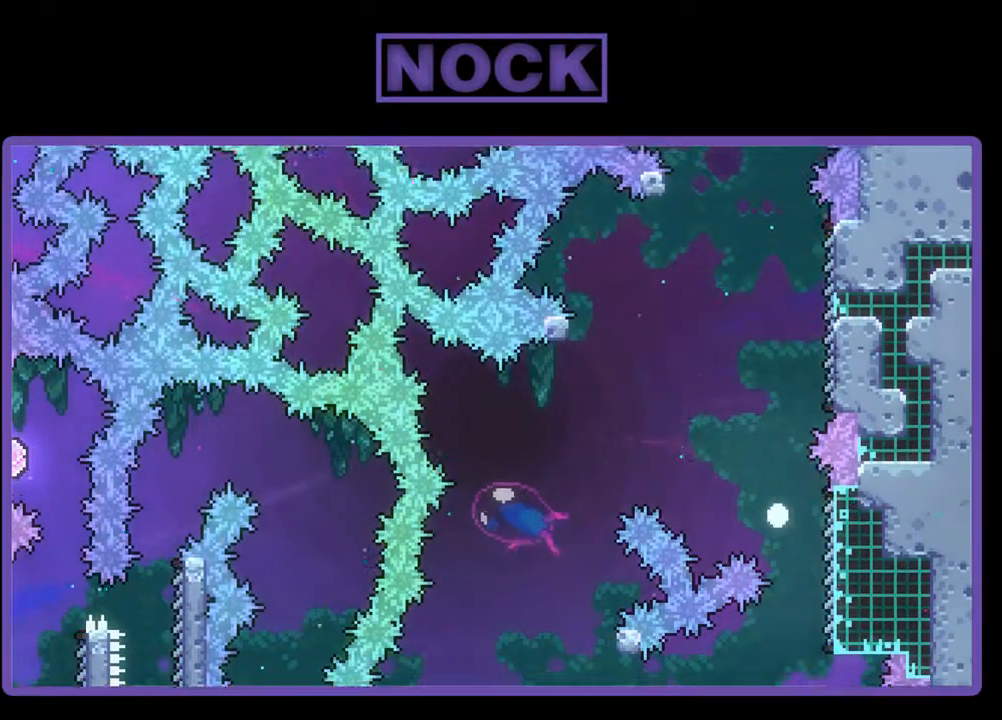
{"buttons": [], "events": [[100, "R2", "up"]]}
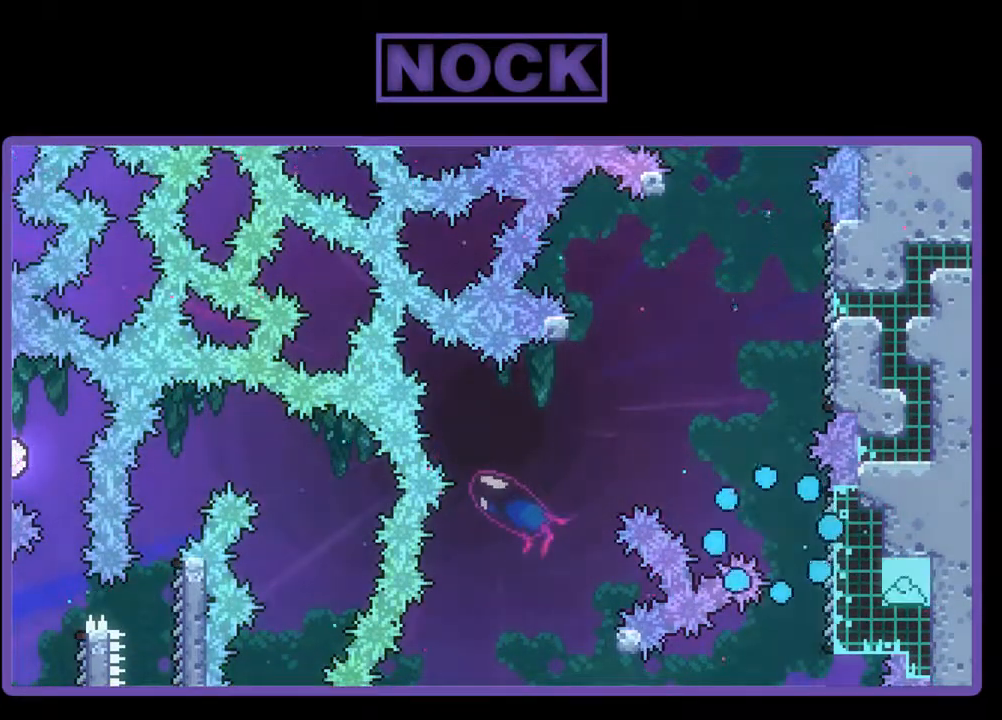
{"buttons": [], "events": []}
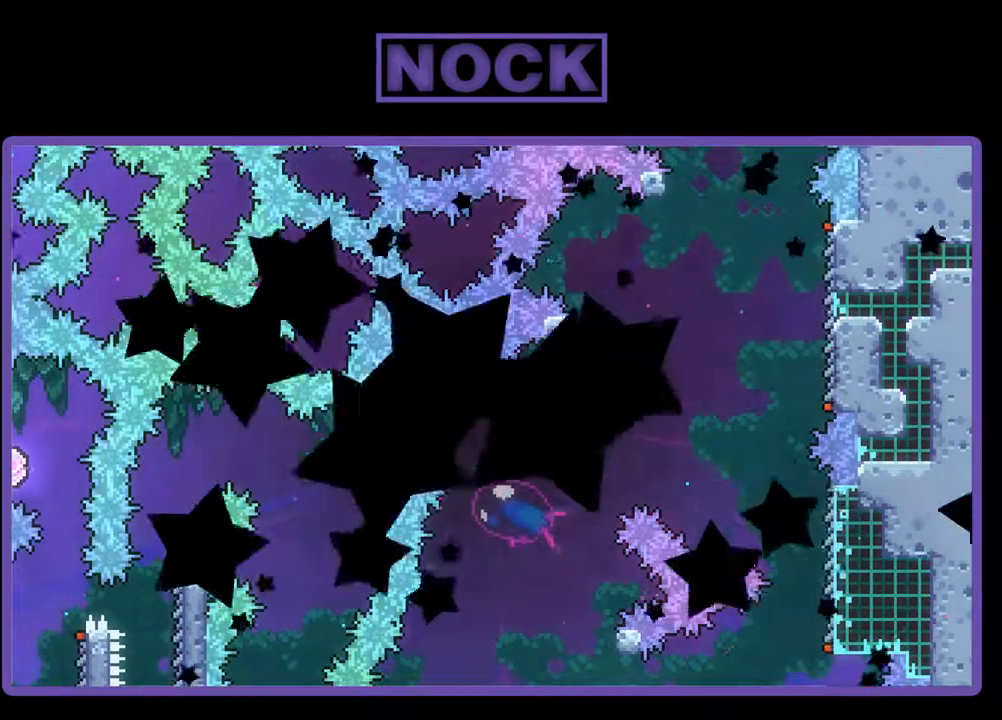
{"buttons": [], "events": []}
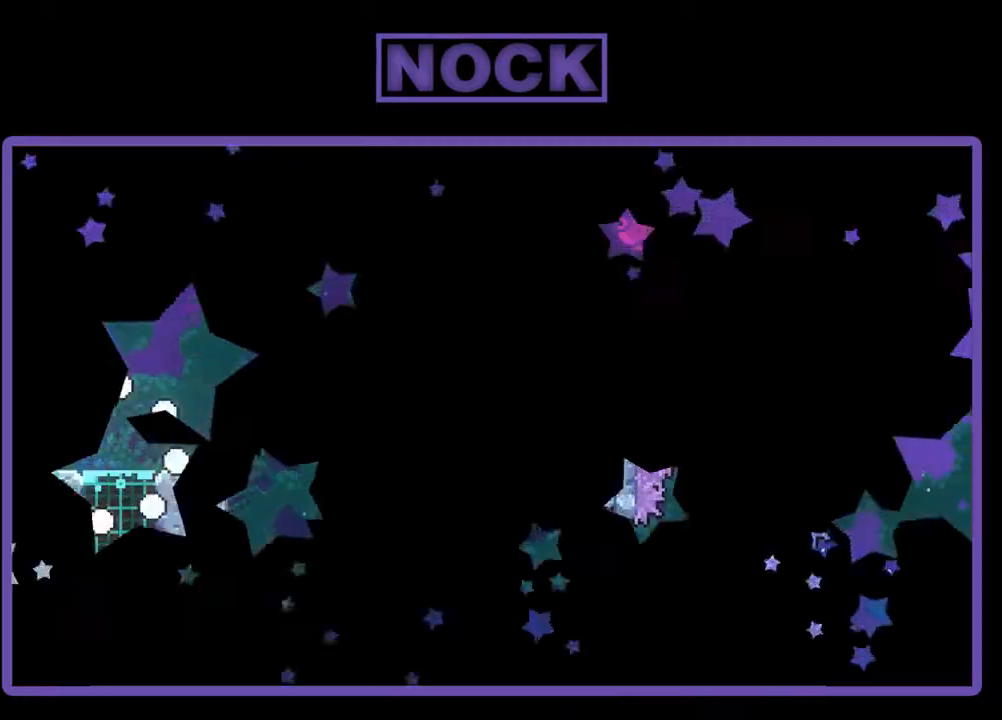
{"buttons": ["R2", "DPAD_RIGHT"], "events": [[33, "R2", "down"], [400, "DPAD_RIGHT", "down"]]}
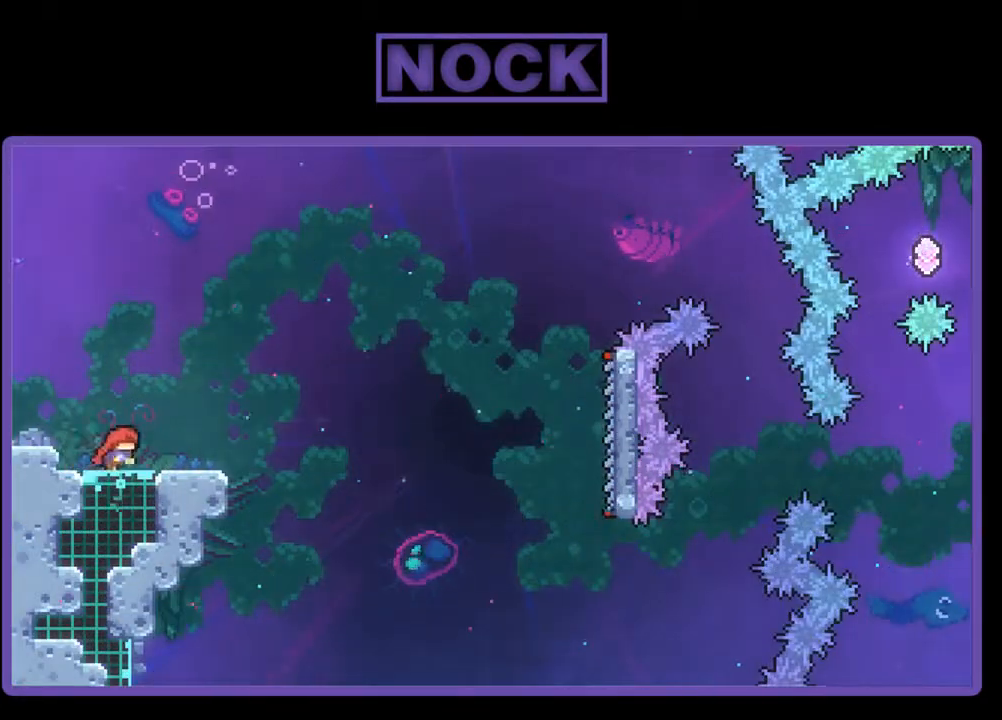
{"buttons": ["CROSS", "R2"], "events": [[167, "DPAD_RIGHT", "up"], [333, "CROSS", "down"]]}
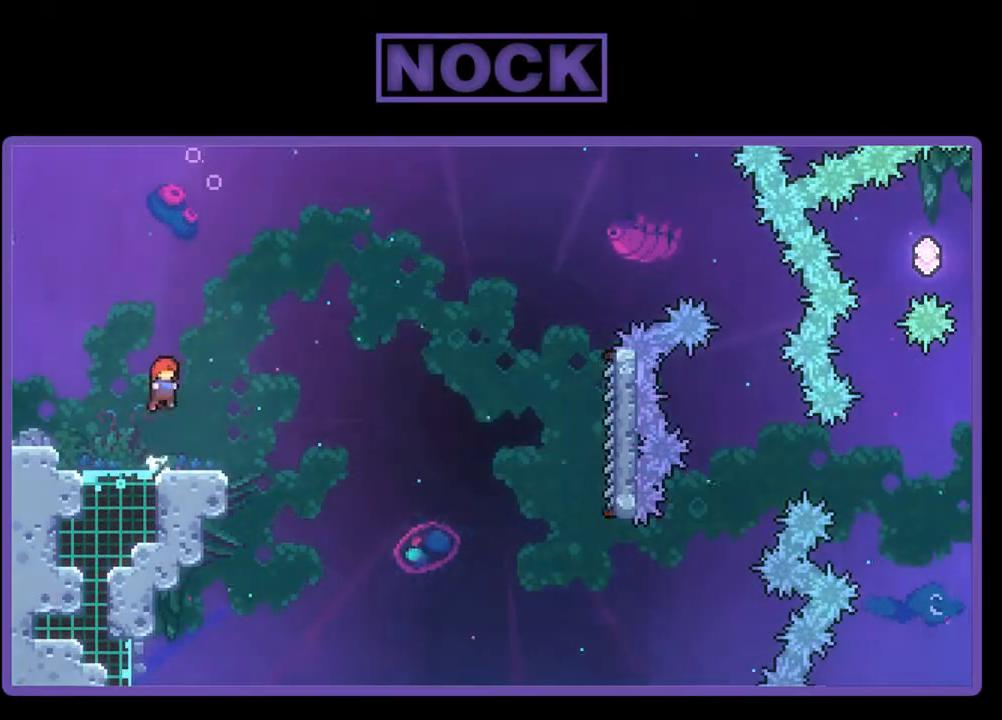
{"buttons": ["CROSS", "R2", "DPAD_DOWN", "DPAD_RIGHT"], "events": [[133, "CROSS", "up"], [300, "DPAD_DOWN", "down"], [333, "CIRCLE", "down"], [333, "DPAD_RIGHT", "down"], [433, "CIRCLE", "up"], [500, "CROSS", "down"]]}
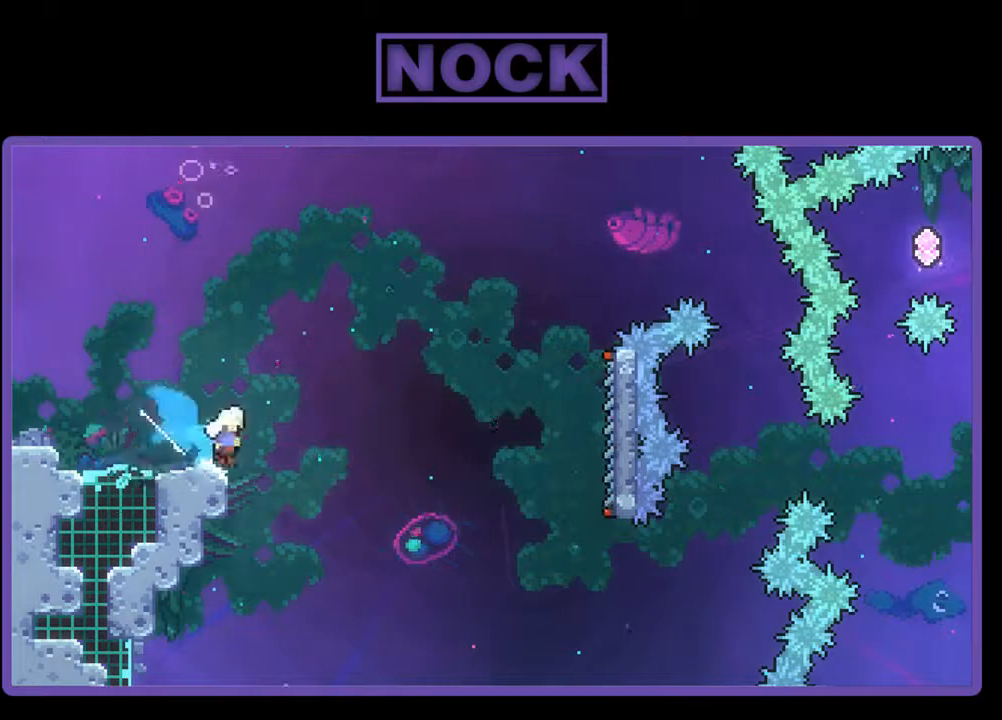
{"buttons": ["CROSS", "R2", "DPAD_RIGHT"], "events": [[333, "DPAD_DOWN", "up"]]}
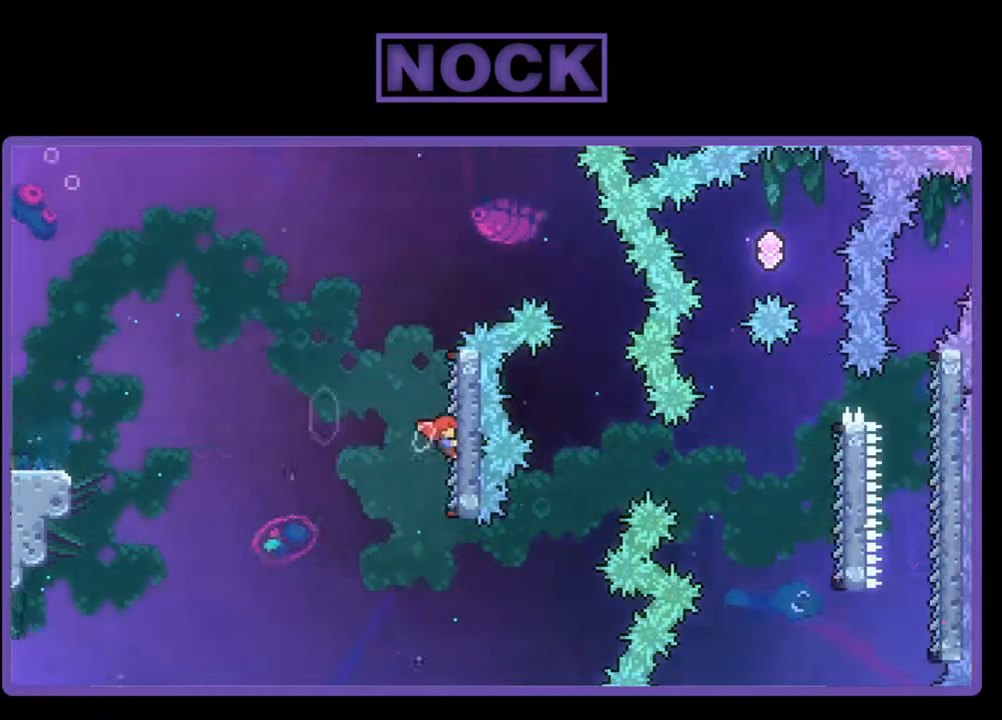
{"buttons": ["CROSS", "R2", "DPAD_RIGHT"], "events": [[133, "CROSS", "up"], [133, "DPAD_UP", "down"], [400, "CROSS", "down"], [500, "DPAD_UP", "up"]]}
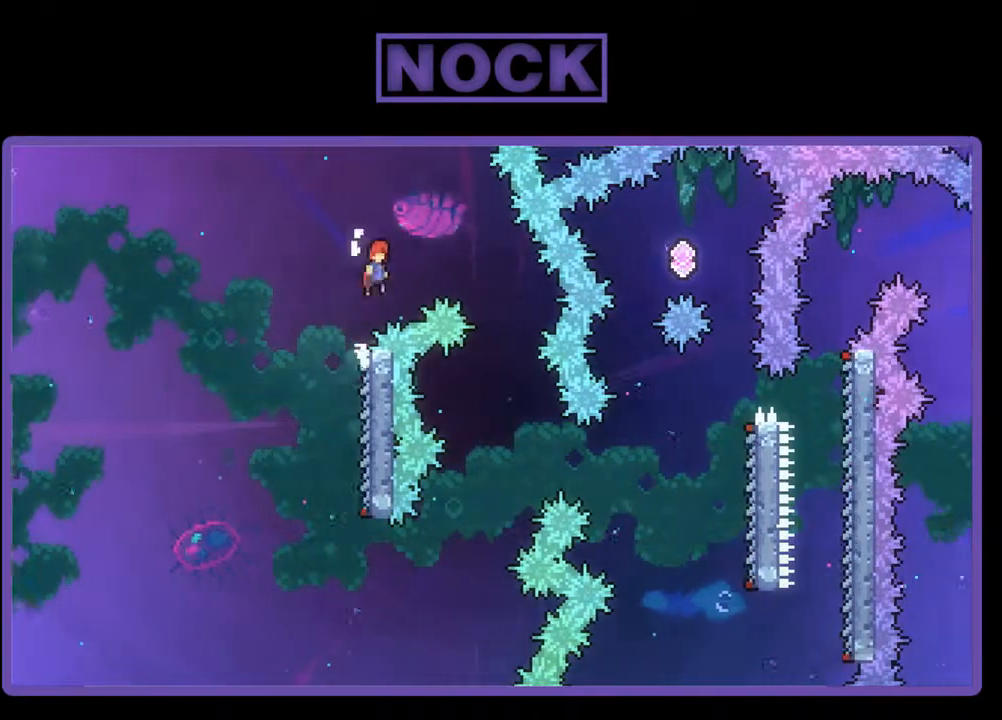
{"buttons": ["R2"], "events": [[67, "CROSS", "up"], [433, "DPAD_RIGHT", "up"]]}
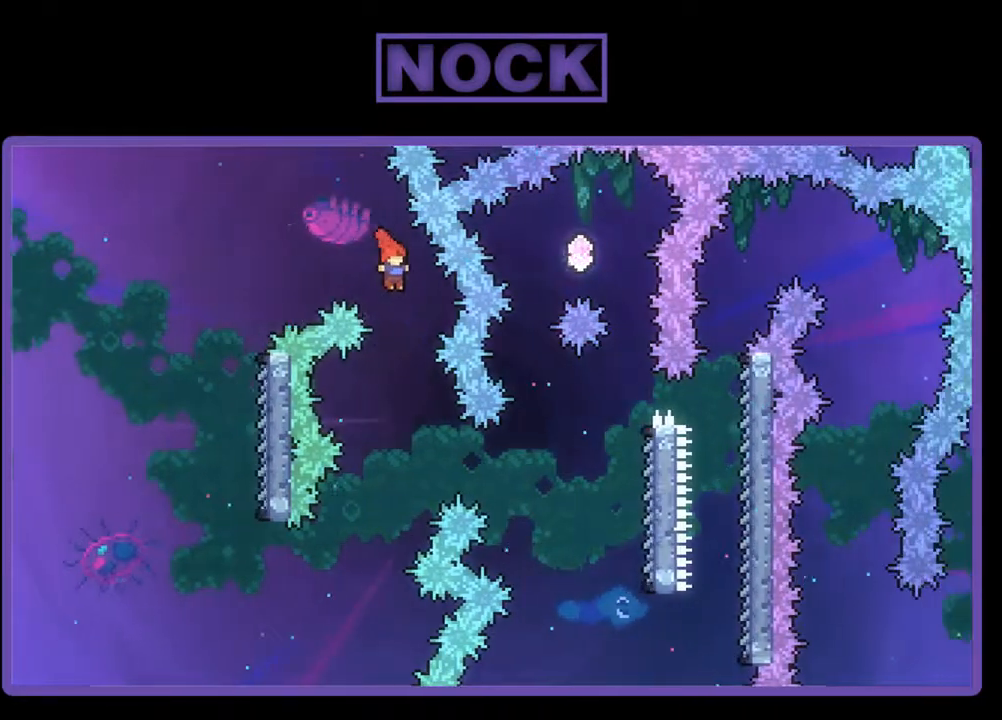
{"buttons": ["CIRCLE", "R2", "DPAD_RIGHT"], "events": [[367, "DPAD_RIGHT", "down"], [467, "CIRCLE", "down"]]}
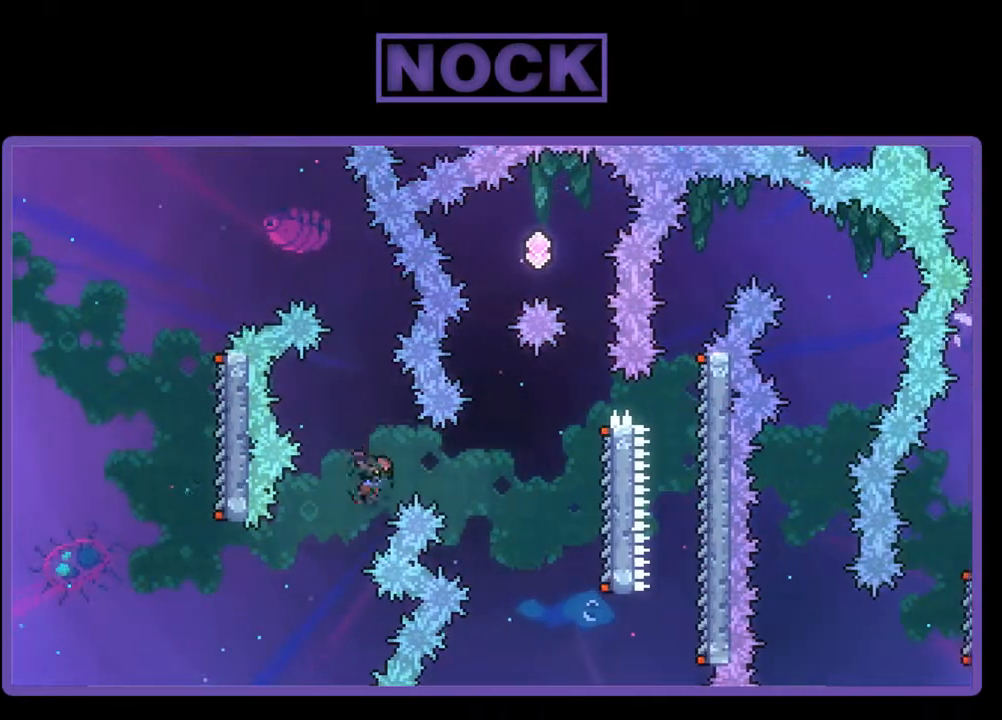
{"buttons": ["R2", "DPAD_RIGHT"], "events": [[300, "CIRCLE", "up"]]}
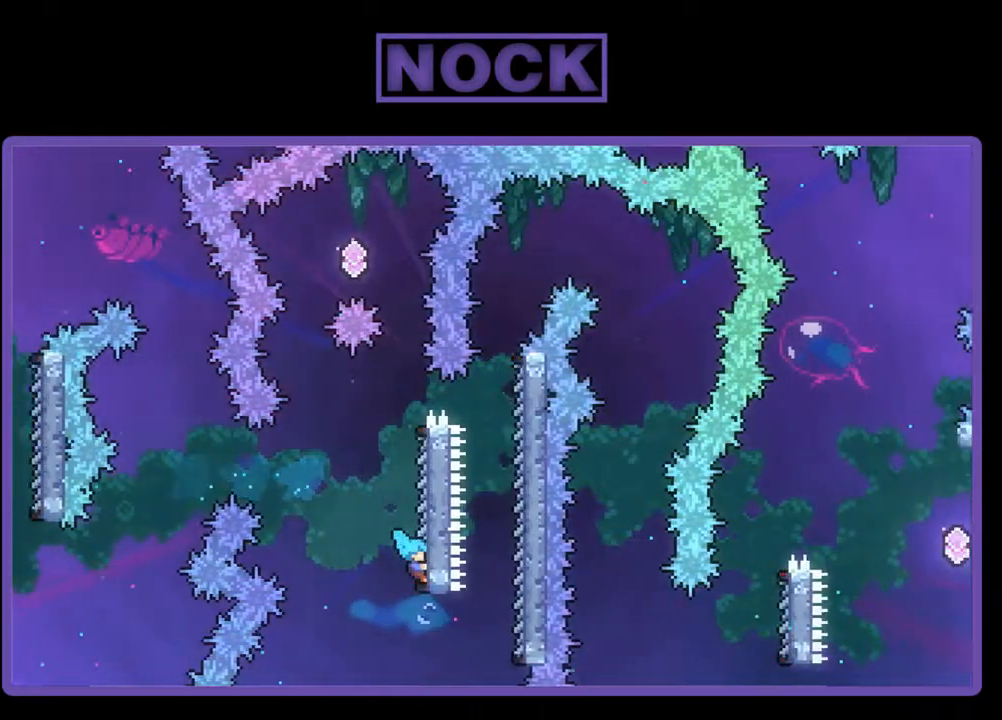
{"buttons": ["R2", "DPAD_UP"], "events": [[33, "DPAD_UP", "down"], [100, "DPAD_RIGHT", "up"]]}
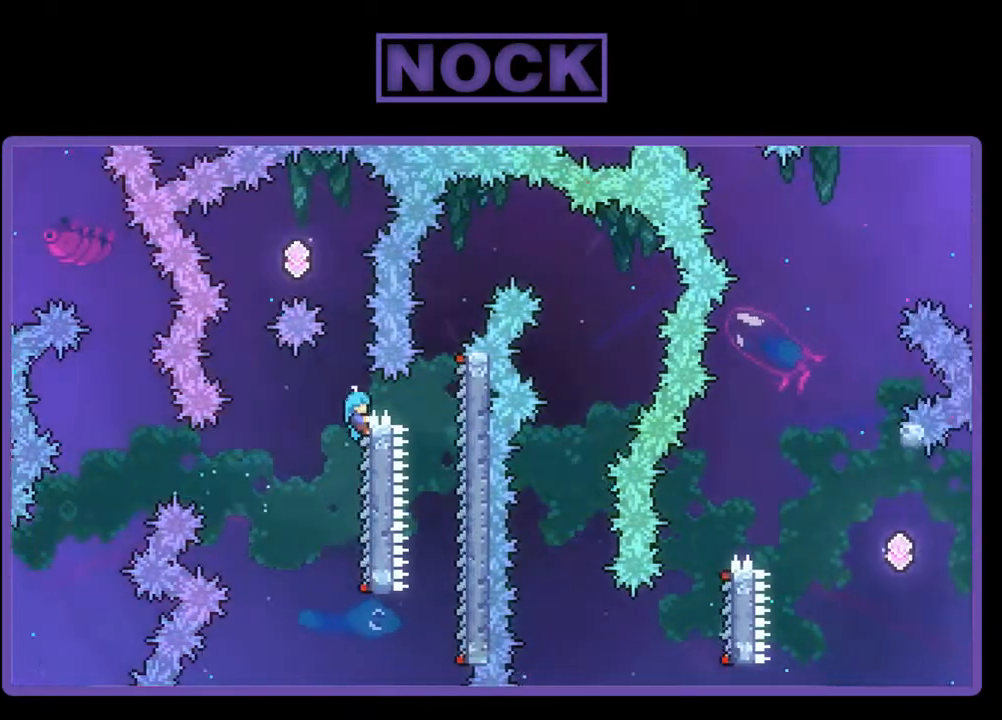
{"buttons": ["CROSS", "R2", "DPAD_UP", "DPAD_LEFT"], "events": [[33, "CROSS", "down"], [200, "DPAD_LEFT", "down"]]}
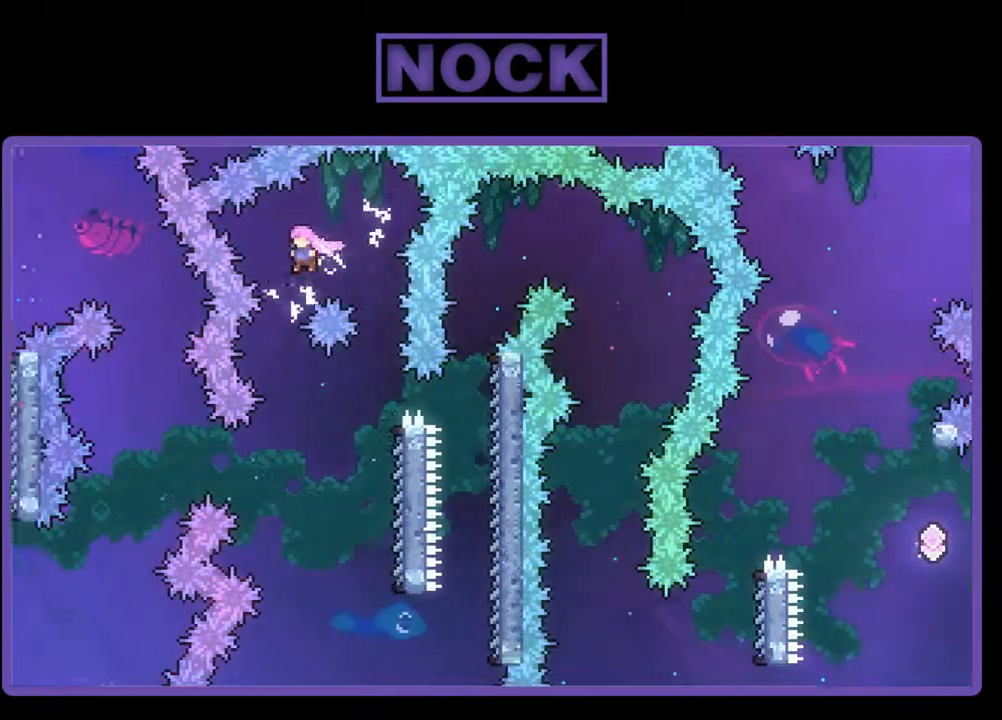
{"buttons": ["R2"], "events": [[33, "CROSS", "up"], [33, "DPAD_UP", "up"], [67, "DPAD_LEFT", "up"]]}
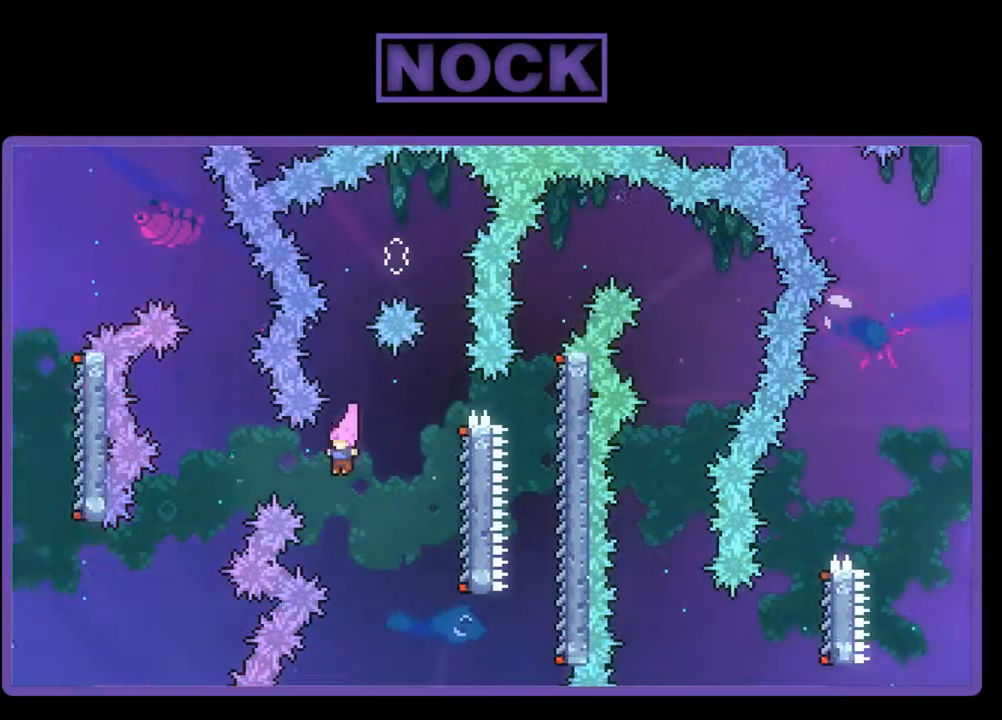
{"buttons": ["CIRCLE", "R2", "DPAD_RIGHT"], "events": [[133, "DPAD_RIGHT", "down"], [367, "CIRCLE", "down"]]}
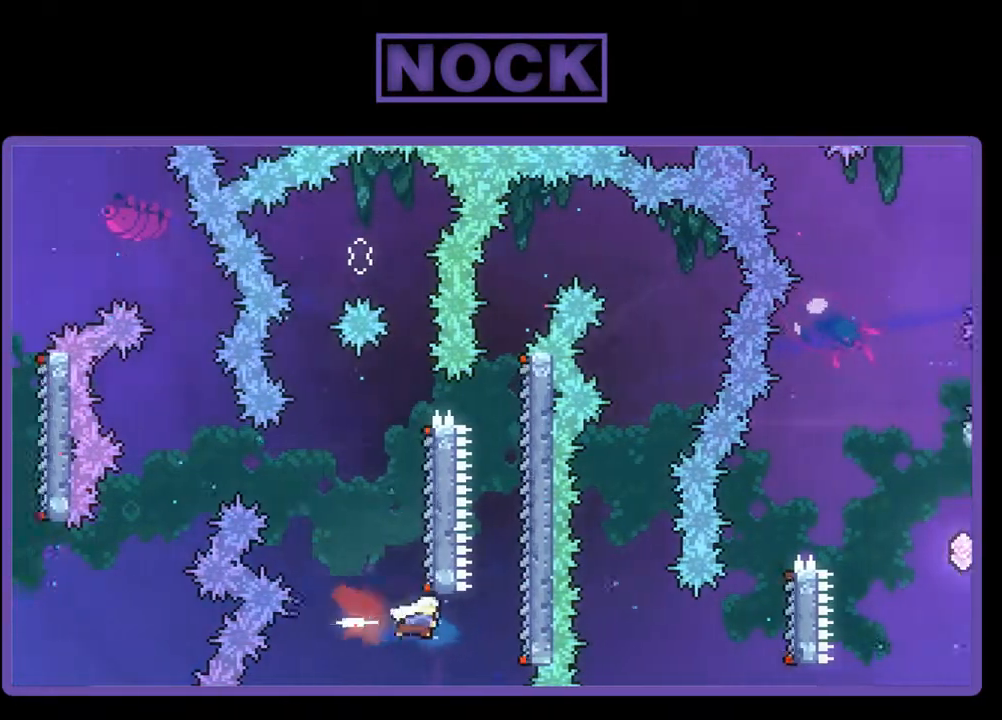
{"buttons": ["R2", "DPAD_UP", "DPAD_RIGHT"], "events": [[133, "CIRCLE", "up"], [200, "DPAD_UP", "down"]]}
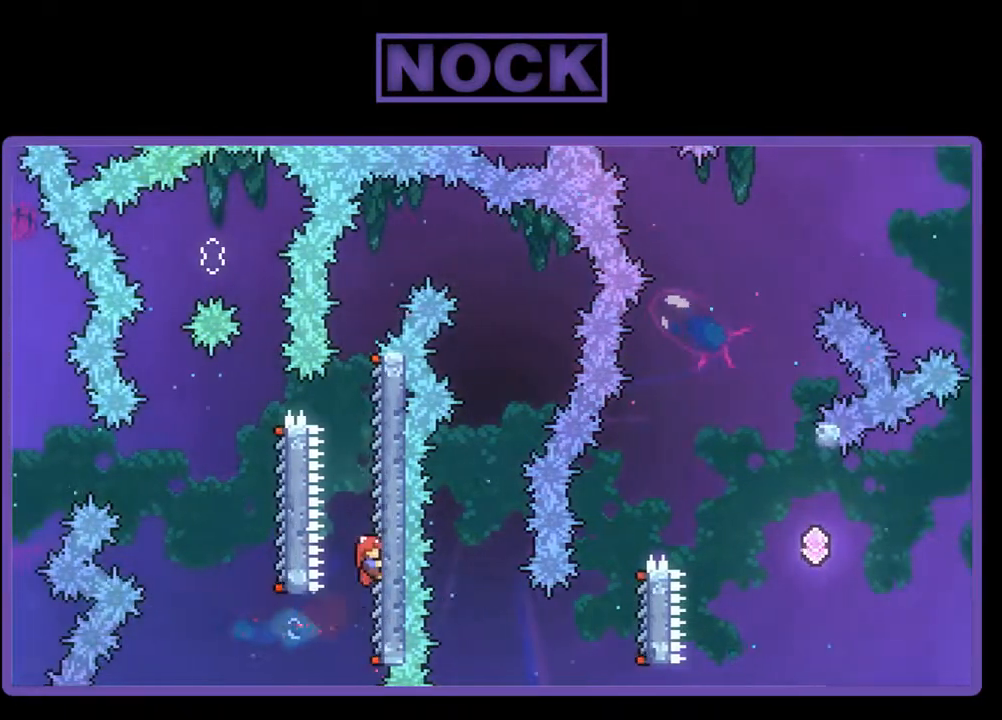
{"buttons": ["CROSS", "R2", "DPAD_RIGHT"], "events": [[433, "CROSS", "down"], [500, "DPAD_UP", "up"]]}
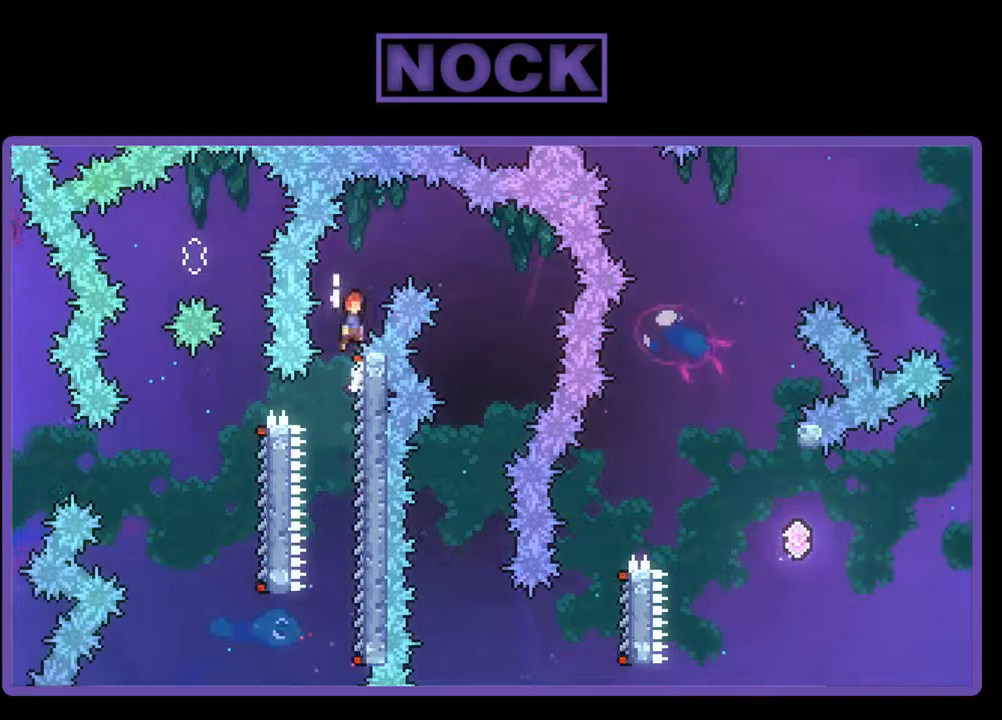
{"buttons": ["R2"], "events": [[100, "CROSS", "up"], [367, "DPAD_RIGHT", "up"]]}
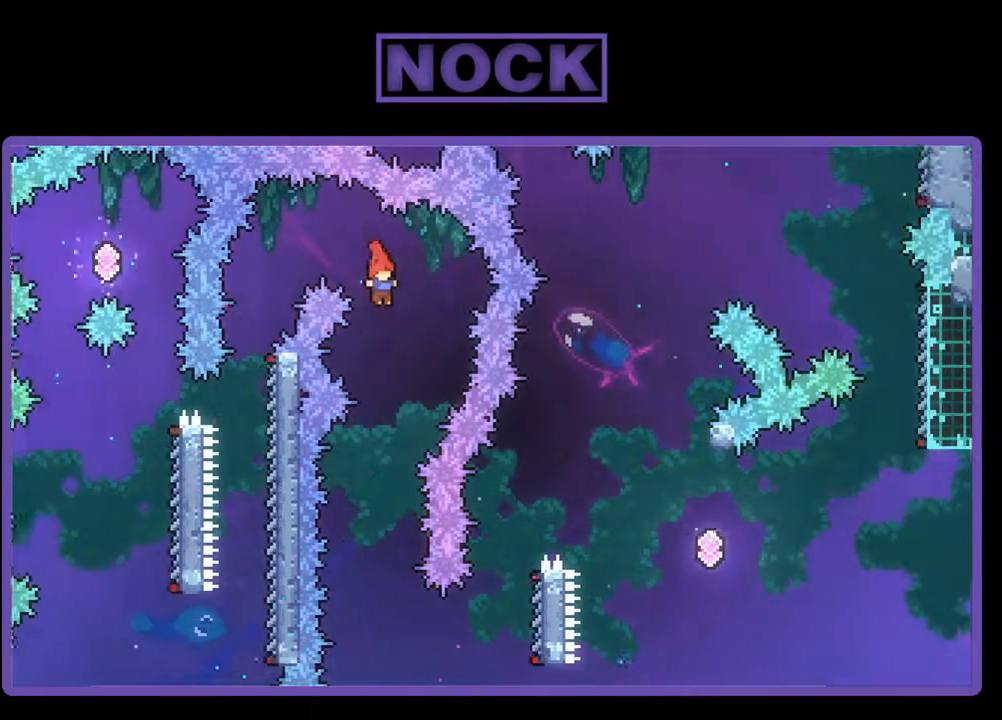
{"buttons": ["R2"], "events": []}
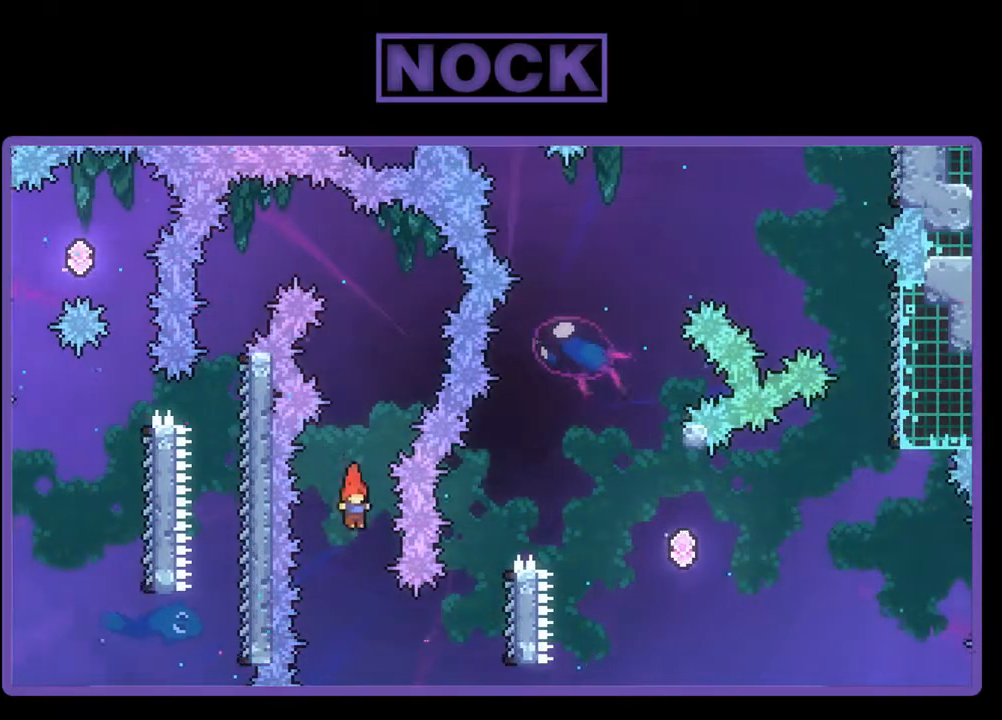
{"buttons": ["R2", "DPAD_RIGHT"], "events": [[100, "DPAD_RIGHT", "down"], [233, "CIRCLE", "down"], [500, "CIRCLE", "up"]]}
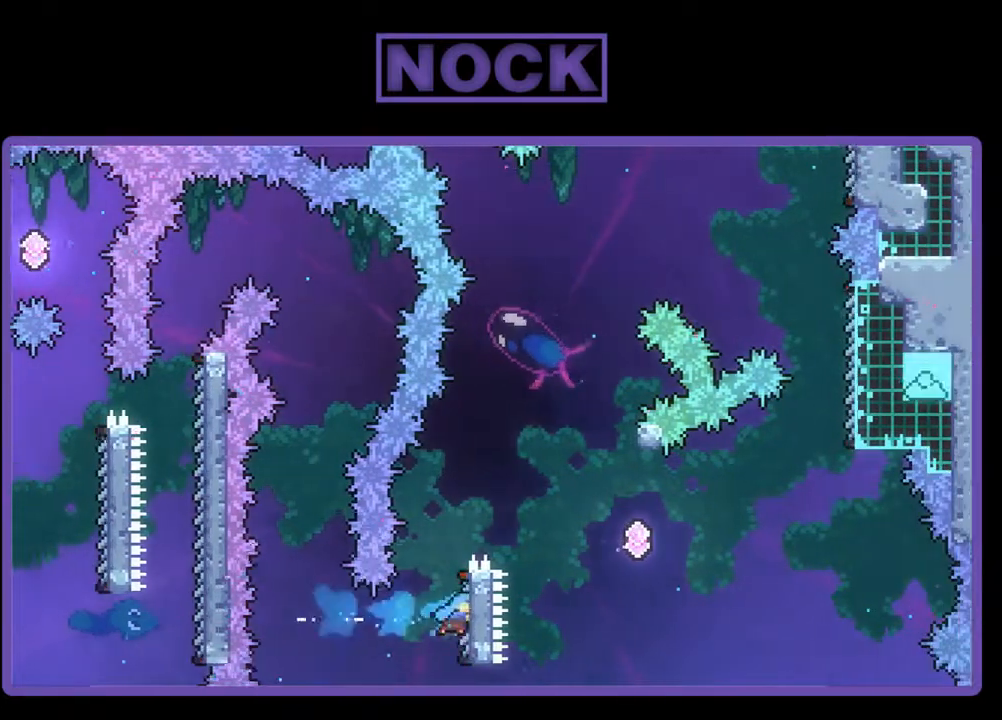
{"buttons": ["CROSS", "R2", "DPAD_RIGHT"], "events": [[67, "DPAD_UP", "down"], [133, "CROSS", "down"], [367, "DPAD_UP", "up"]]}
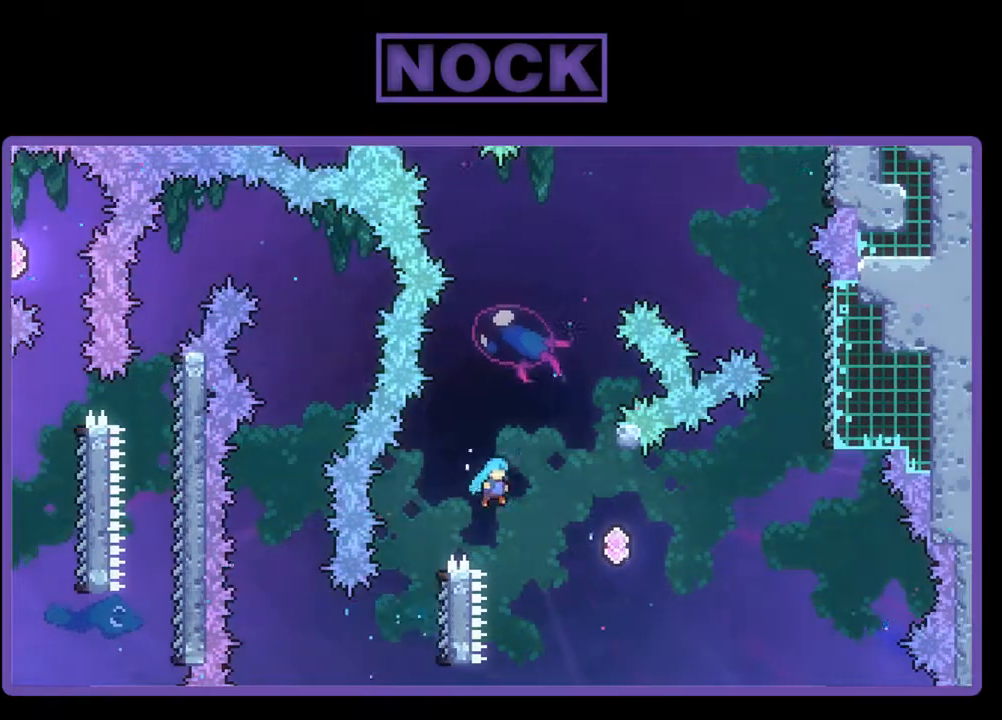
{"buttons": ["CIRCLE", "R2", "DPAD_UP", "DPAD_RIGHT"], "events": [[333, "CROSS", "up"], [333, "DPAD_UP", "down"], [400, "CIRCLE", "down"]]}
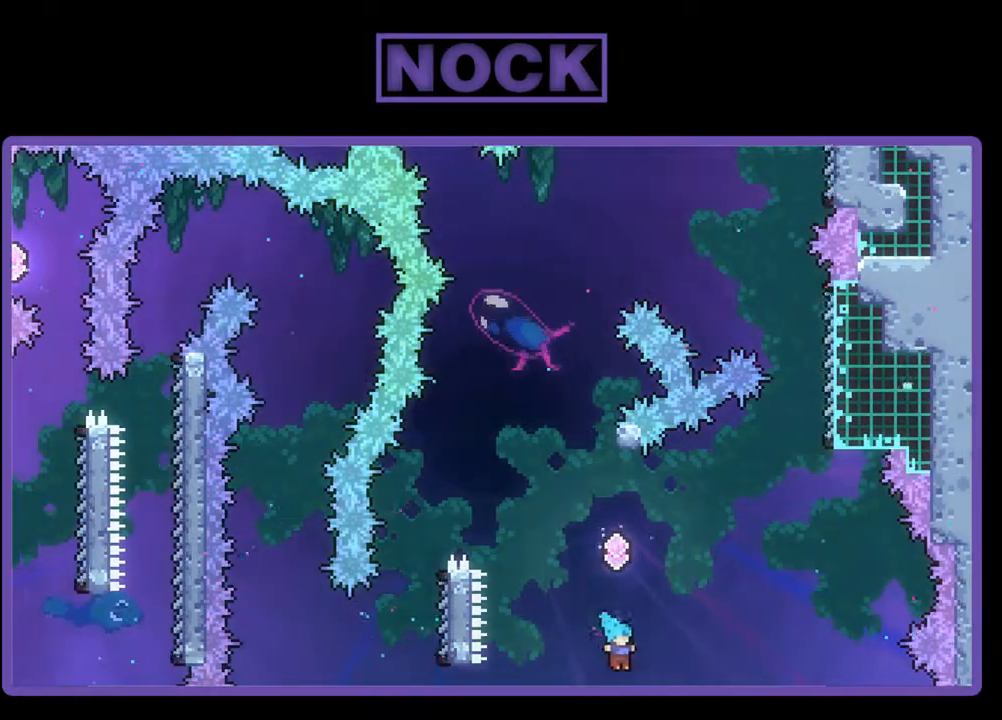
{"buttons": [], "events": [[267, "DPAD_RIGHT", "up"], [300, "CIRCLE", "up"], [300, "DPAD_LEFT", "down"], [367, "R2", "up"], [400, "DPAD_LEFT", "up"], [400, "DPAD_UP", "up"]]}
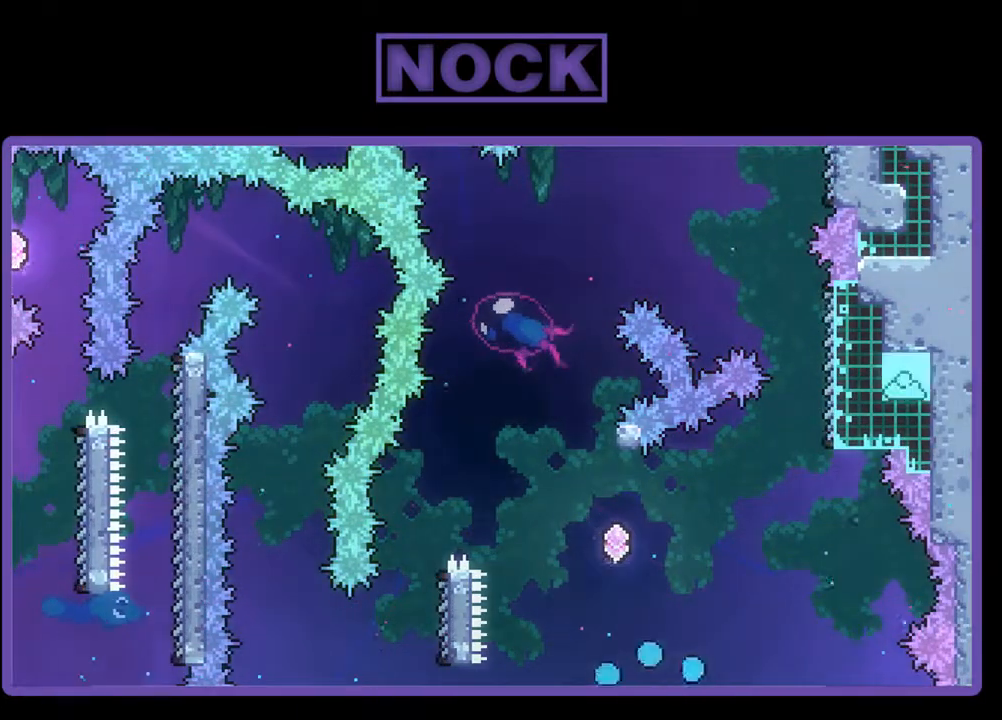
{"buttons": [], "events": []}
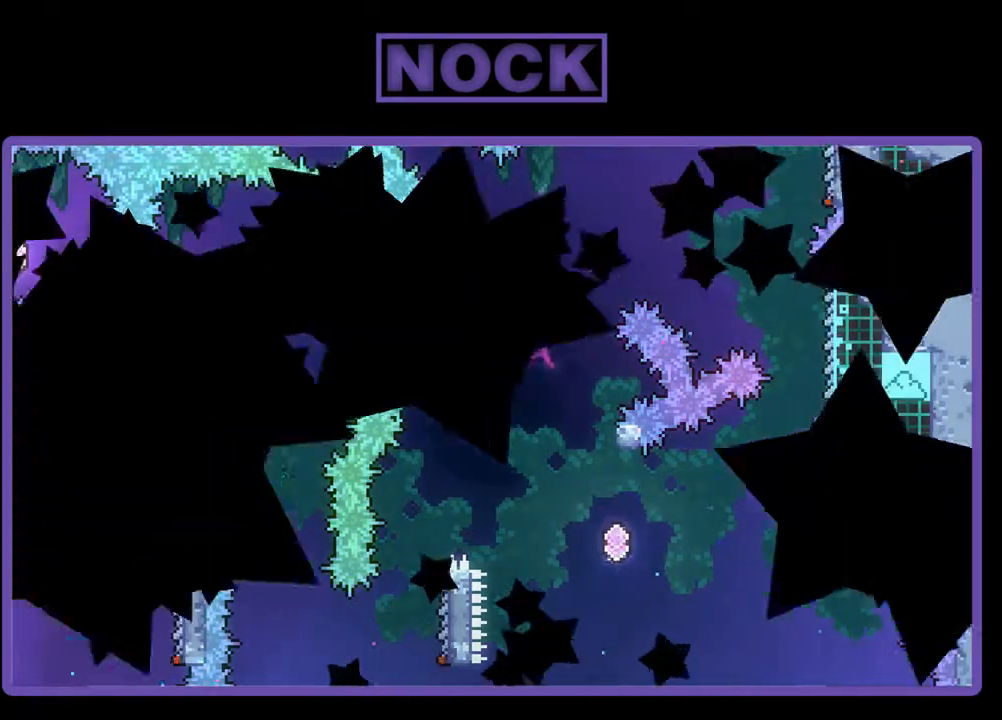
{"buttons": ["R2"], "events": [[433, "R2", "down"]]}
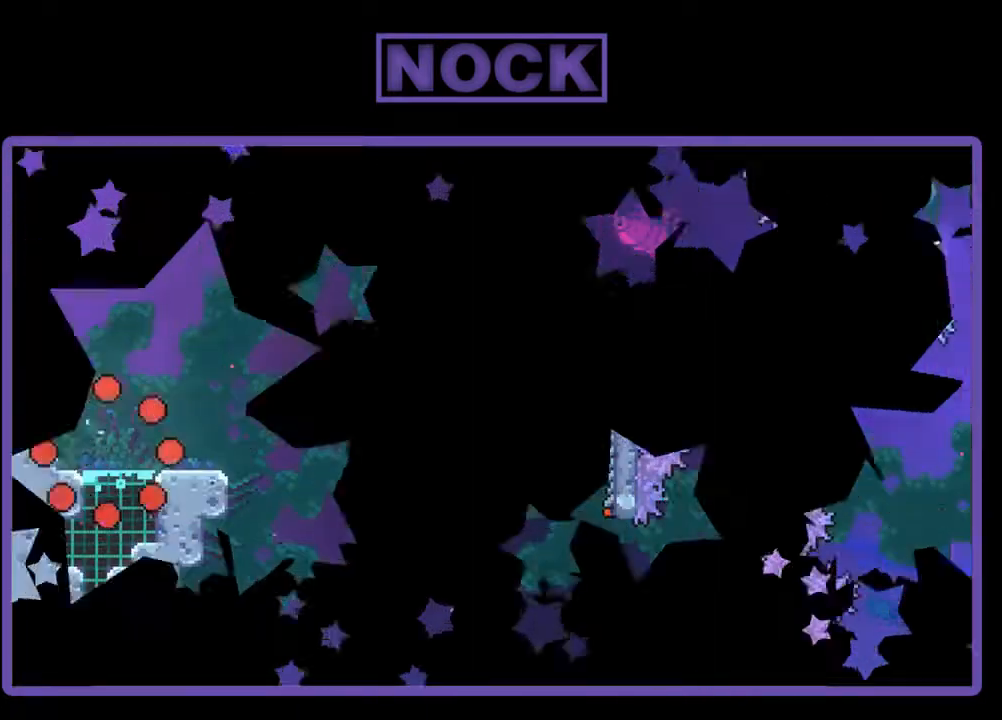
{"buttons": ["R2", "DPAD_RIGHT"], "events": [[367, "DPAD_RIGHT", "down"]]}
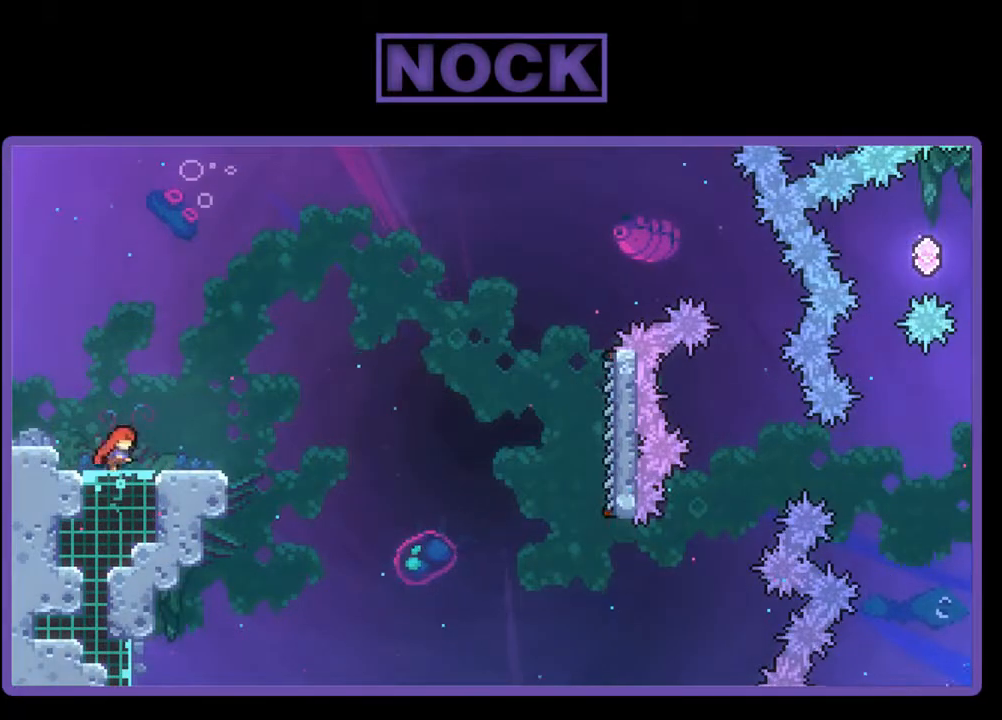
{"buttons": ["CROSS", "R2"], "events": [[33, "DPAD_RIGHT", "up"], [267, "CROSS", "down"]]}
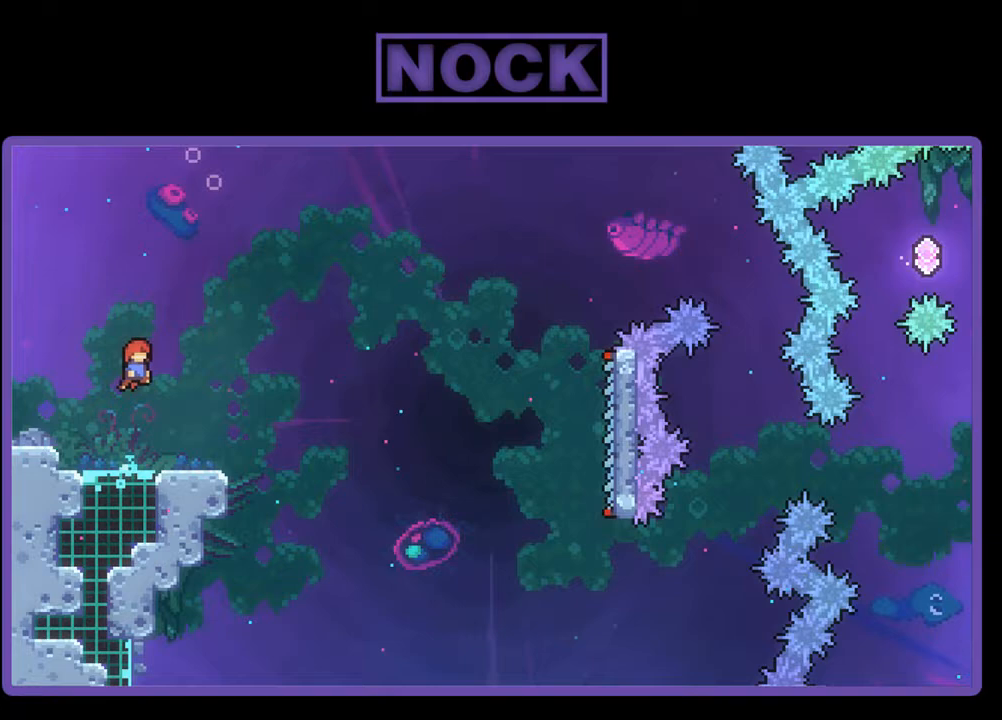
{"buttons": ["CROSS", "R2", "DPAD_DOWN", "DPAD_RIGHT"], "events": [[100, "CROSS", "up"], [200, "DPAD_DOWN", "down"], [233, "DPAD_RIGHT", "down"], [267, "CIRCLE", "down"], [400, "CIRCLE", "up"], [467, "CROSS", "down"]]}
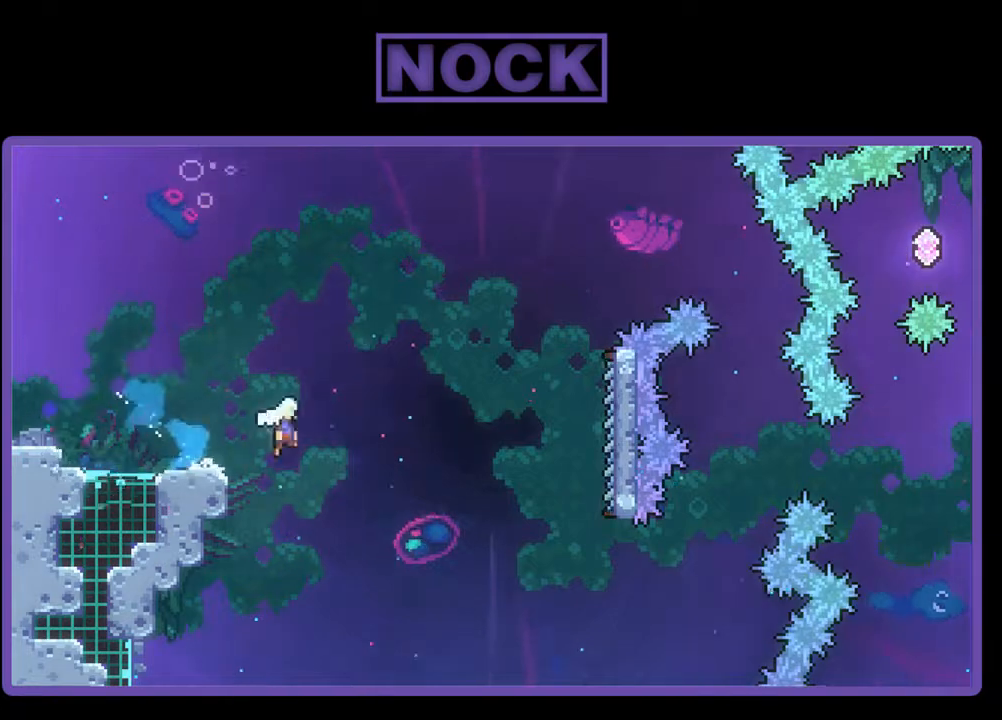
{"buttons": ["CROSS", "R2", "DPAD_UP", "DPAD_RIGHT"], "events": [[200, "DPAD_DOWN", "up"], [467, "DPAD_UP", "down"]]}